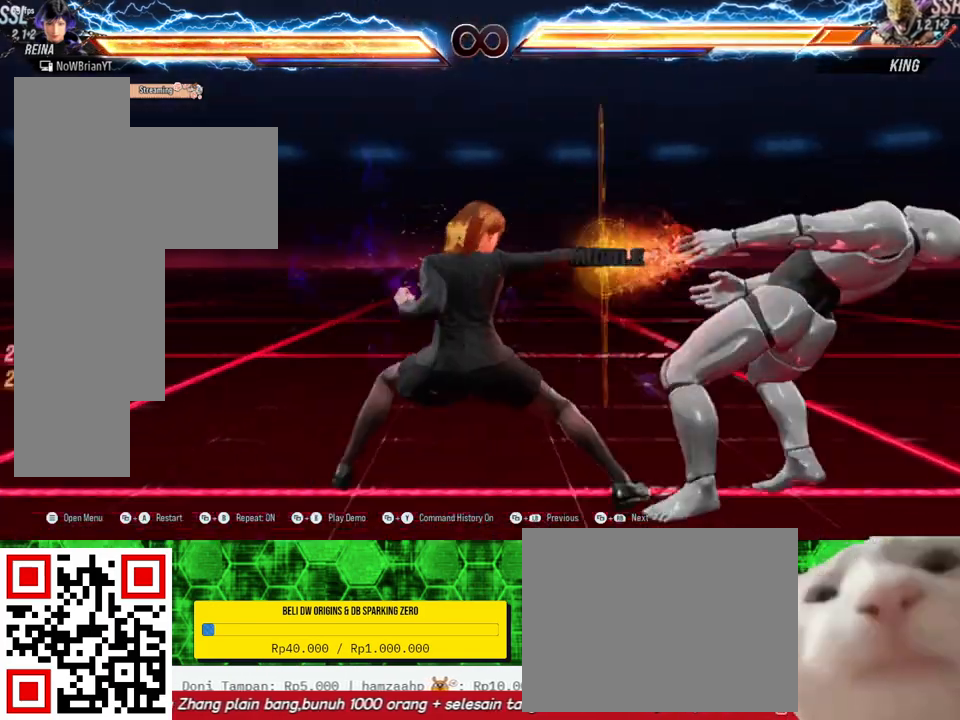
Gameplay with a controller (PlayStation layout); each line is a JSON object with the inputs held at the frame after it. "events" lists button and stick changes between this image and that frame as [ms after this image, input, new state], when the widget could be followed in between. Not read: SELECT left_stick.
{"buttons": ["DPAD_RIGHT"], "right_stick": "center", "events": [[67, "TRIANGLE", "up"], [133, "TRIANGLE", "down"], [233, "TRIANGLE", "up"]]}
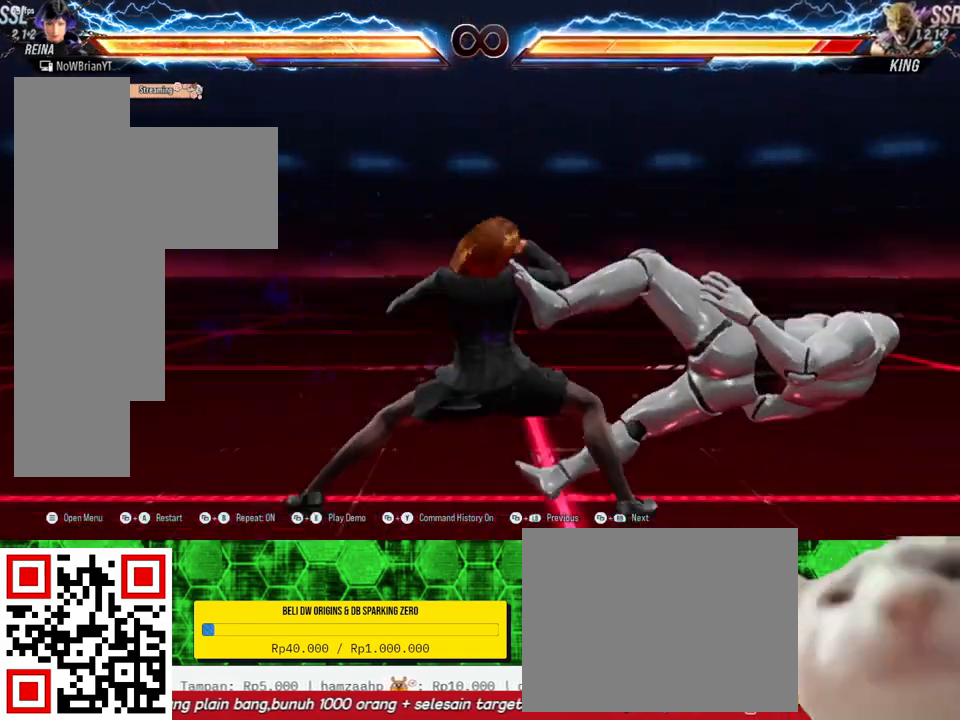
{"buttons": [], "right_stick": "center", "events": [[267, "DPAD_RIGHT", "up"], [367, "SQUARE", "down"], [467, "SQUARE", "up"]]}
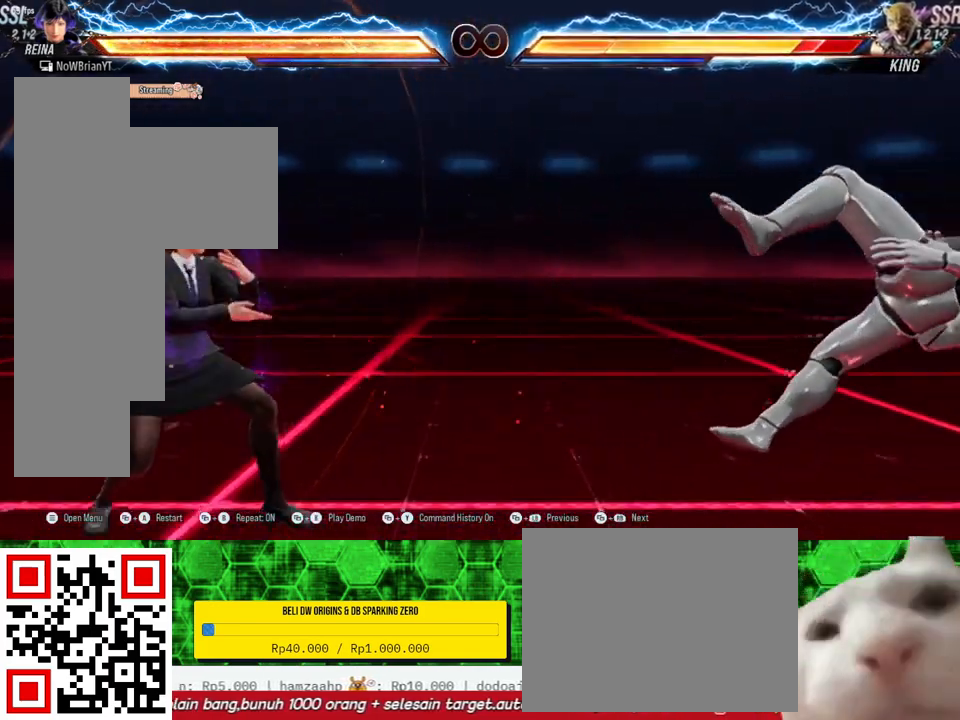
{"buttons": [], "right_stick": "center", "events": []}
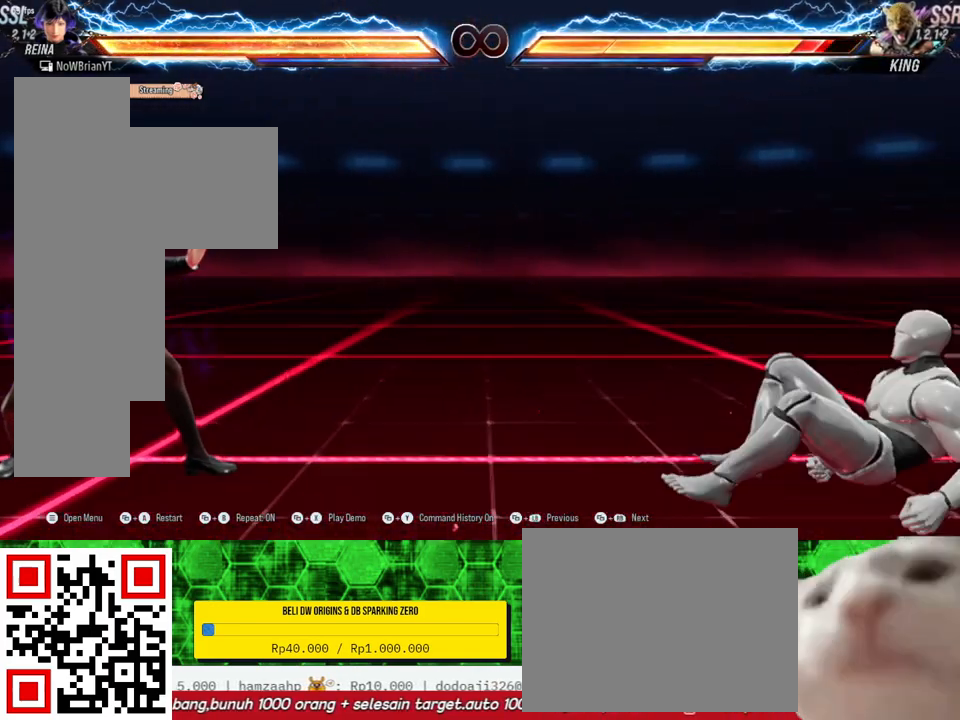
{"buttons": [], "right_stick": "center", "events": []}
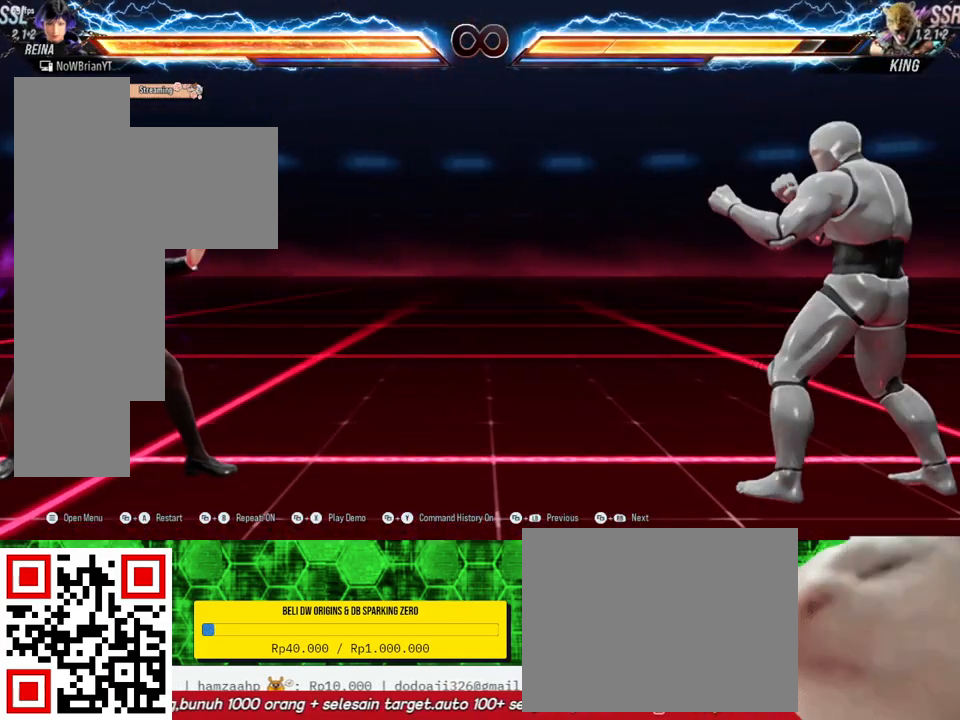
{"buttons": [], "right_stick": "center", "events": []}
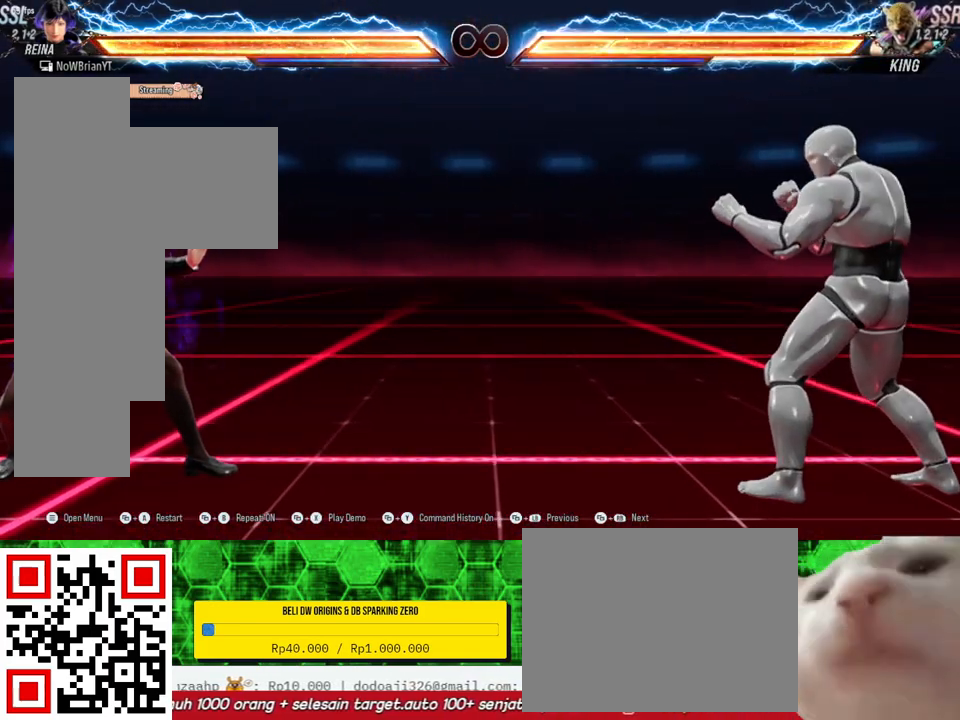
{"buttons": [], "right_stick": "center", "events": [[100, "CROSS", "down"], [233, "CROSS", "up"]]}
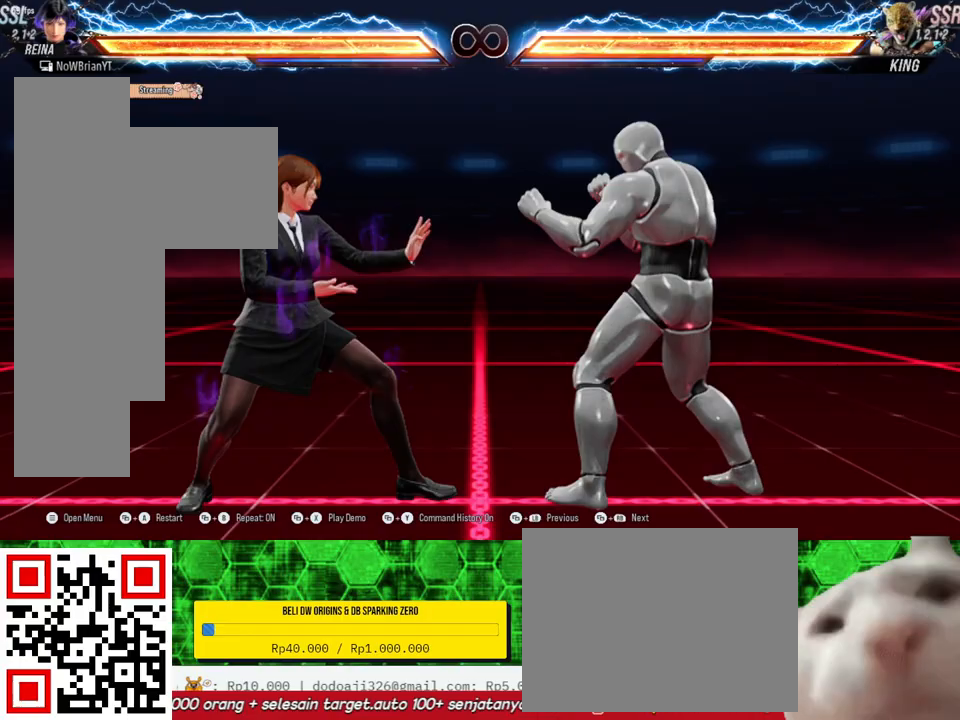
{"buttons": [], "right_stick": "center", "events": []}
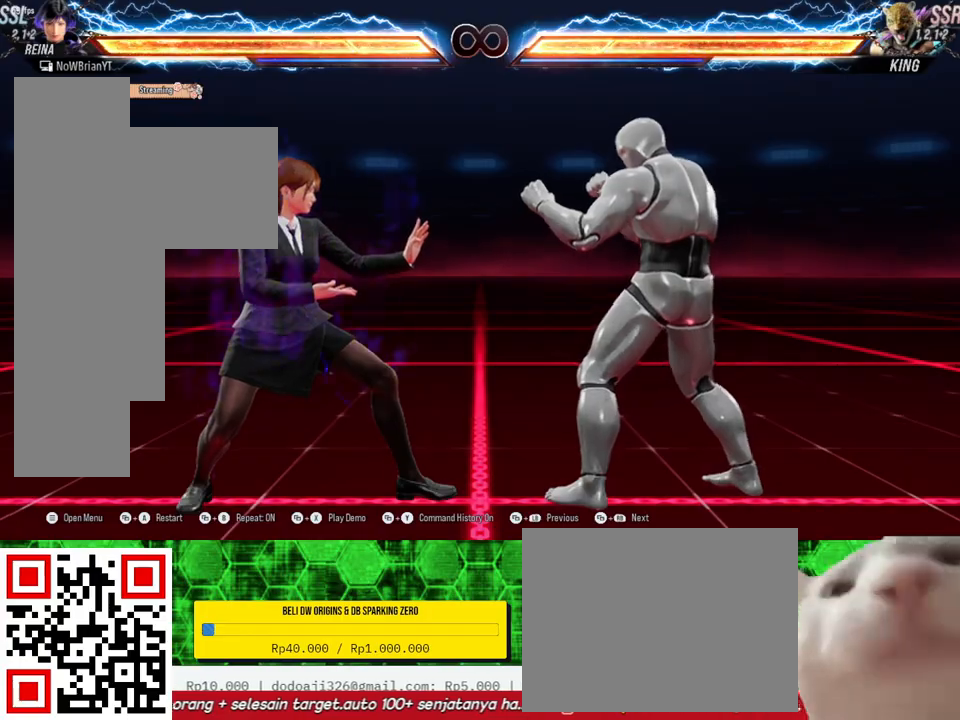
{"buttons": [], "right_stick": "center", "events": [[67, "CIRCLE", "down"], [67, "DPAD_RIGHT", "down"], [67, "DPAD_UP", "down"], [200, "CIRCLE", "up"], [233, "DPAD_RIGHT", "up"], [233, "DPAD_UP", "up"]]}
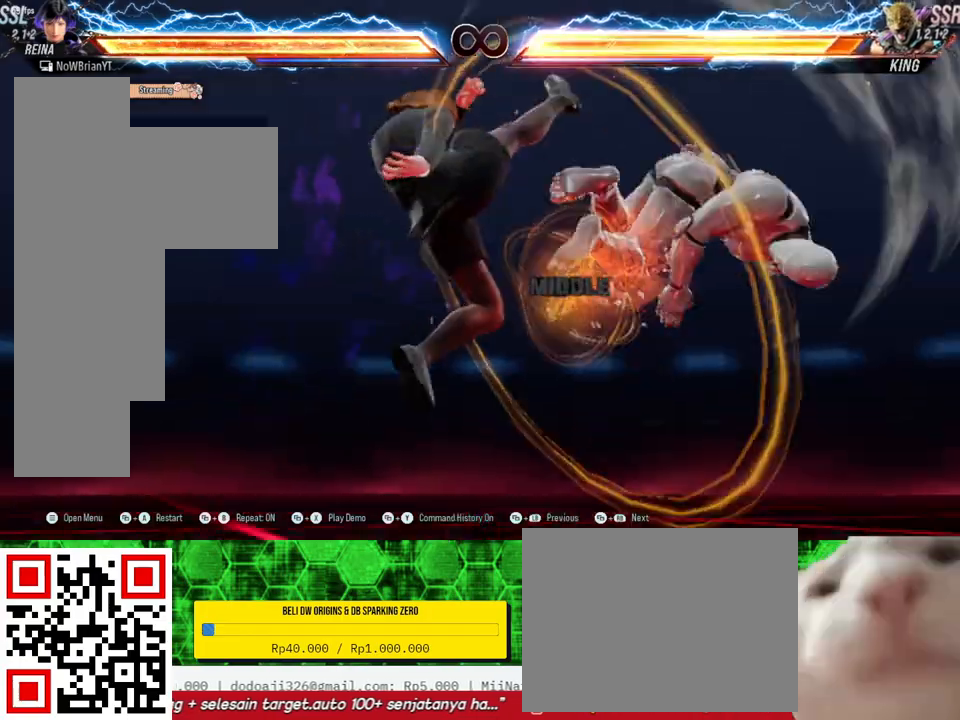
{"buttons": [], "right_stick": "center", "events": [[333, "DPAD_RIGHT", "down"], [400, "DPAD_RIGHT", "up"]]}
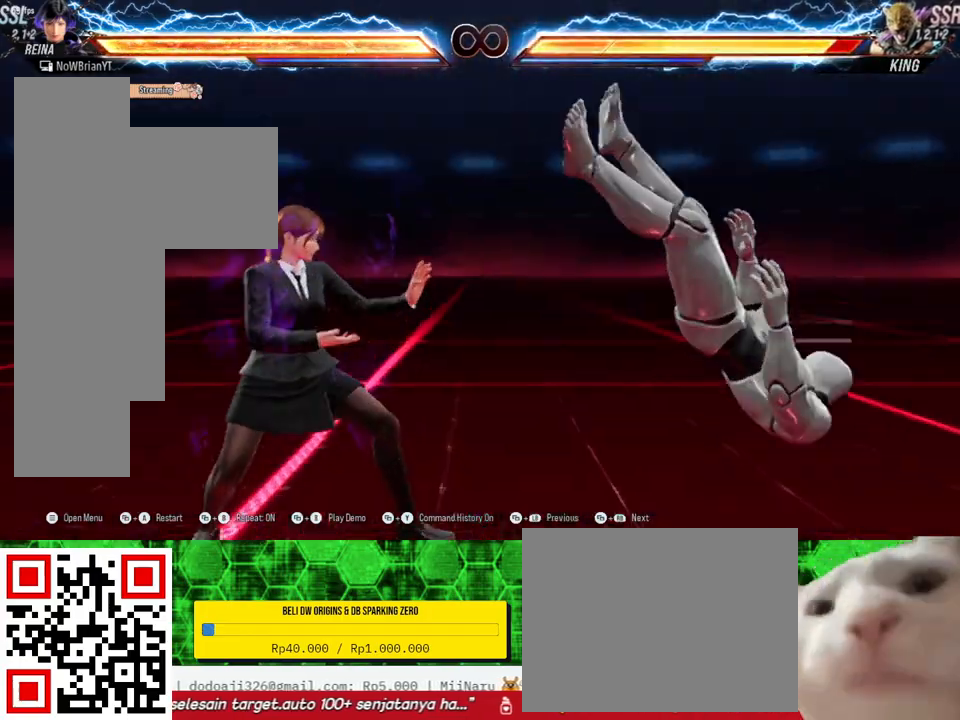
{"buttons": ["DPAD_RIGHT"], "right_stick": "center", "events": [[33, "DPAD_RIGHT", "down"], [200, "TRIANGLE", "down"], [300, "TRIANGLE", "up"], [367, "TRIANGLE", "down"], [467, "TRIANGLE", "up"]]}
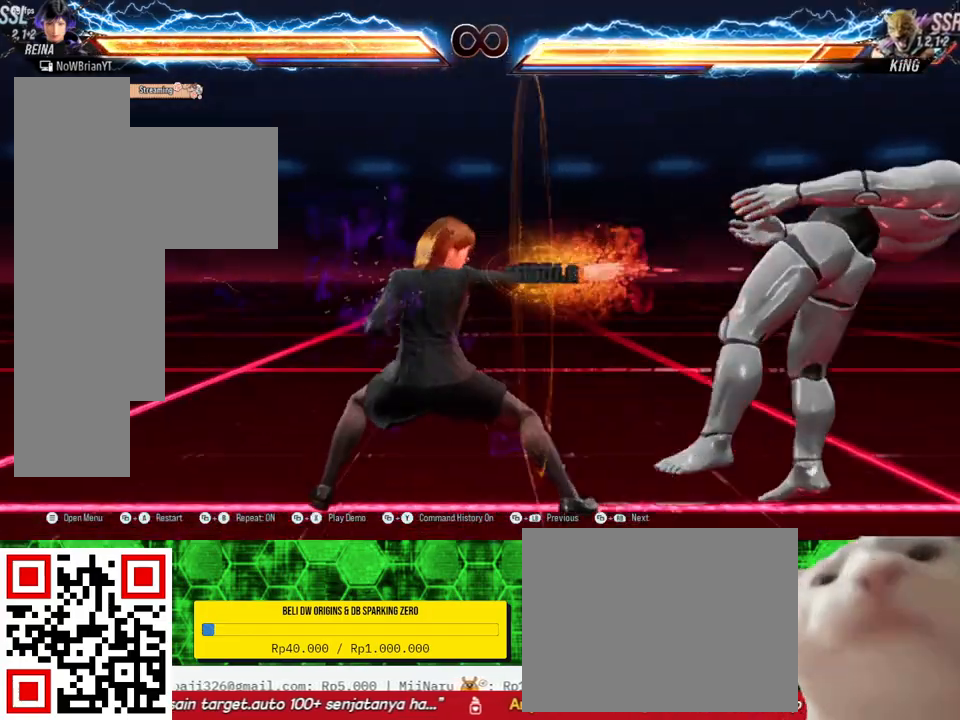
{"buttons": ["SQUARE"], "right_stick": "center", "events": [[100, "DPAD_RIGHT", "up"], [400, "SQUARE", "down"]]}
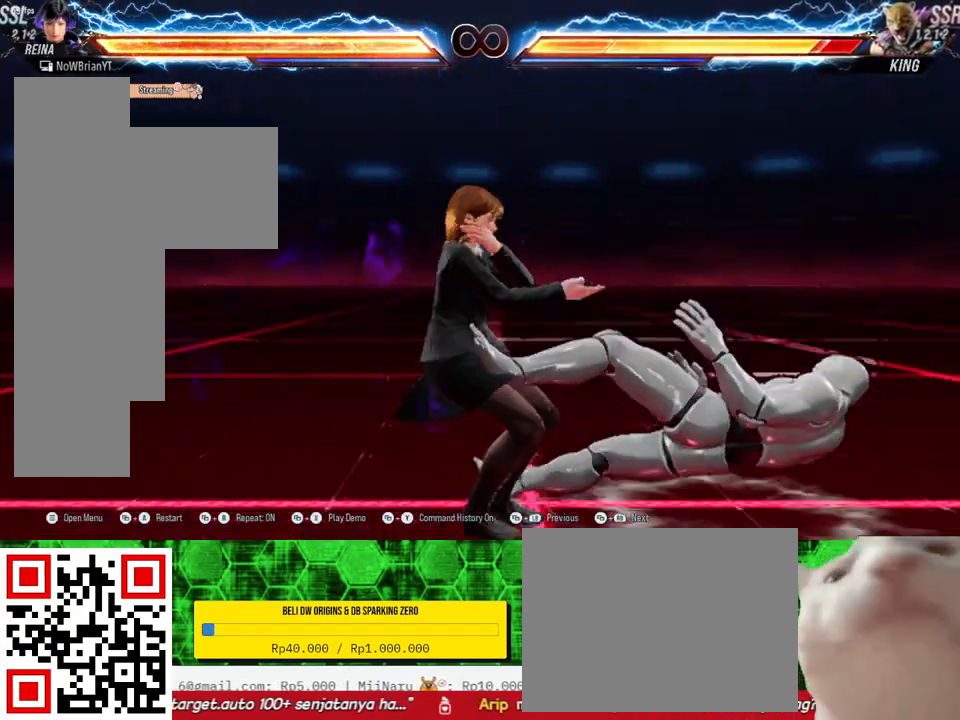
{"buttons": [], "right_stick": "center", "events": [[33, "SQUARE", "up"], [100, "TRIANGLE", "down"], [233, "TRIANGLE", "up"]]}
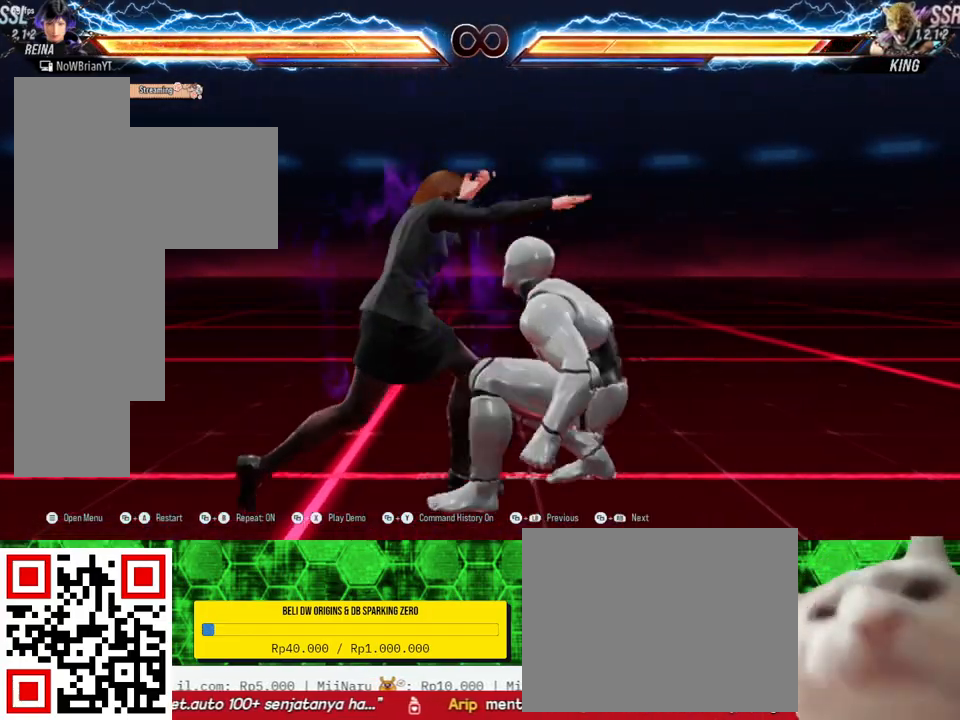
{"buttons": [], "right_stick": "center", "events": []}
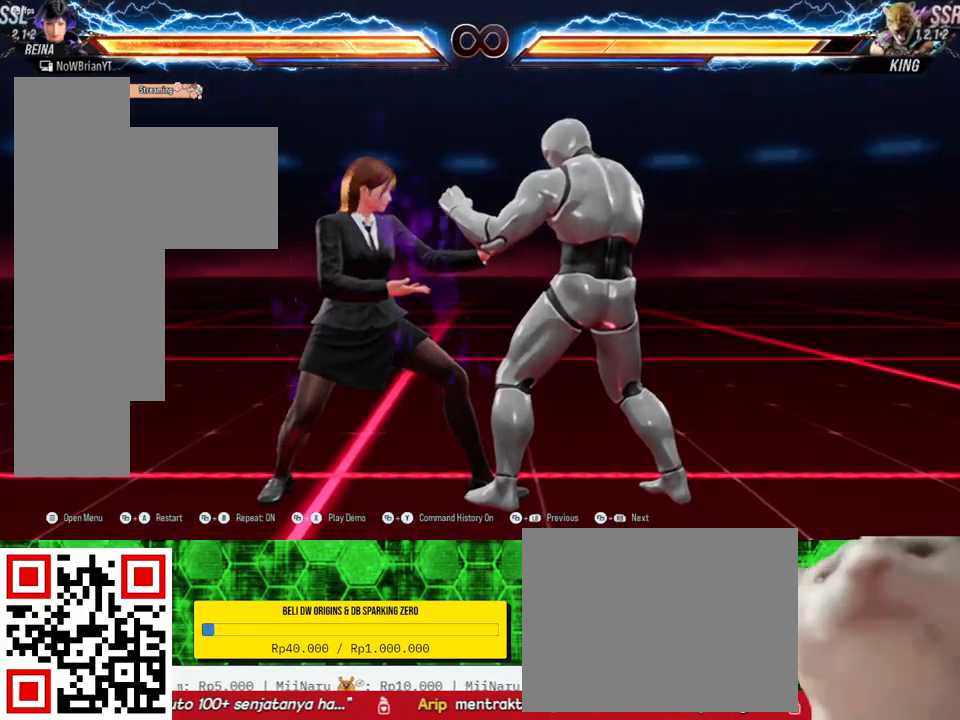
{"buttons": [], "right_stick": "center", "events": []}
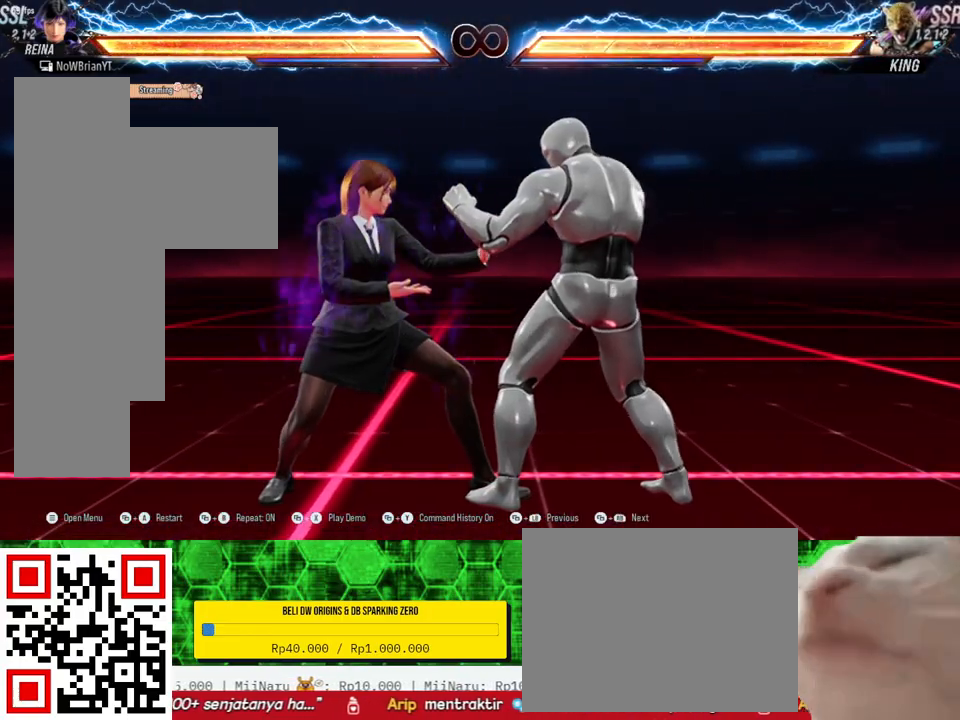
{"buttons": [], "right_stick": "center", "events": [[133, "CIRCLE", "down"], [133, "DPAD_RIGHT", "down"], [133, "DPAD_UP", "down"], [267, "CIRCLE", "up"], [300, "DPAD_RIGHT", "up"], [300, "DPAD_UP", "up"]]}
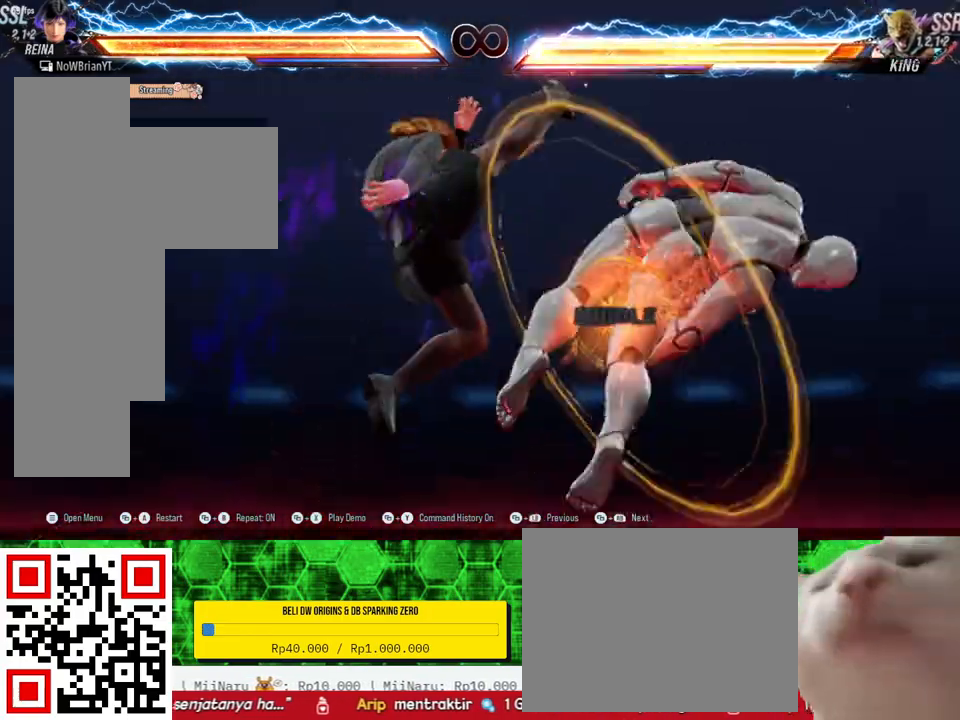
{"buttons": [], "right_stick": "center", "events": [[433, "DPAD_RIGHT", "down"], [500, "DPAD_RIGHT", "up"]]}
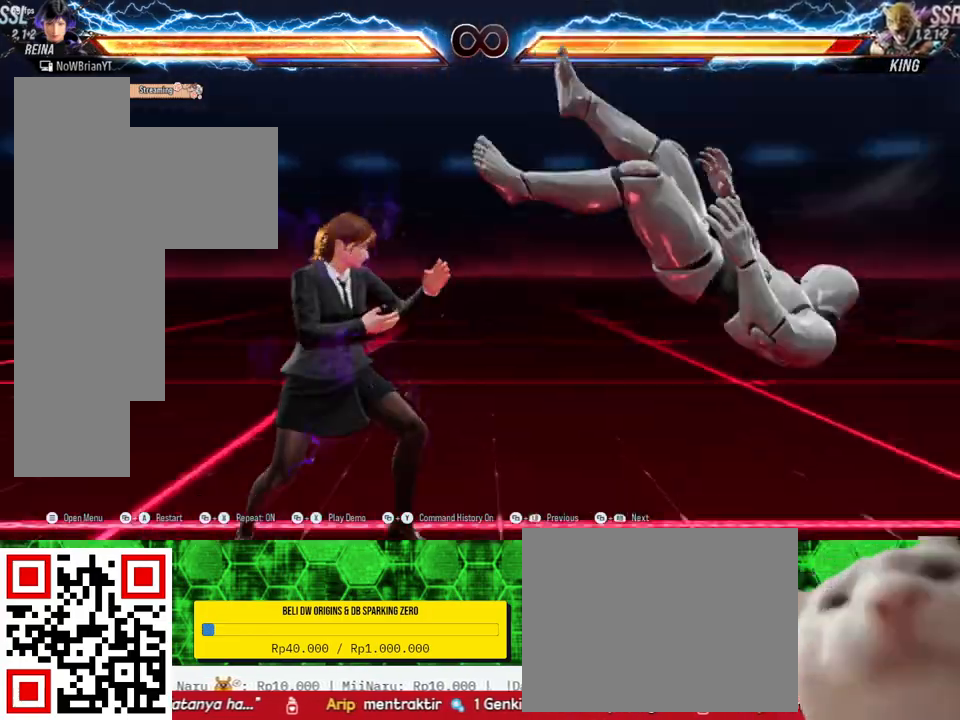
{"buttons": [], "right_stick": "center", "events": [[100, "DPAD_RIGHT", "down"], [267, "TRIANGLE", "down"], [333, "DPAD_RIGHT", "up"], [467, "TRIANGLE", "up"]]}
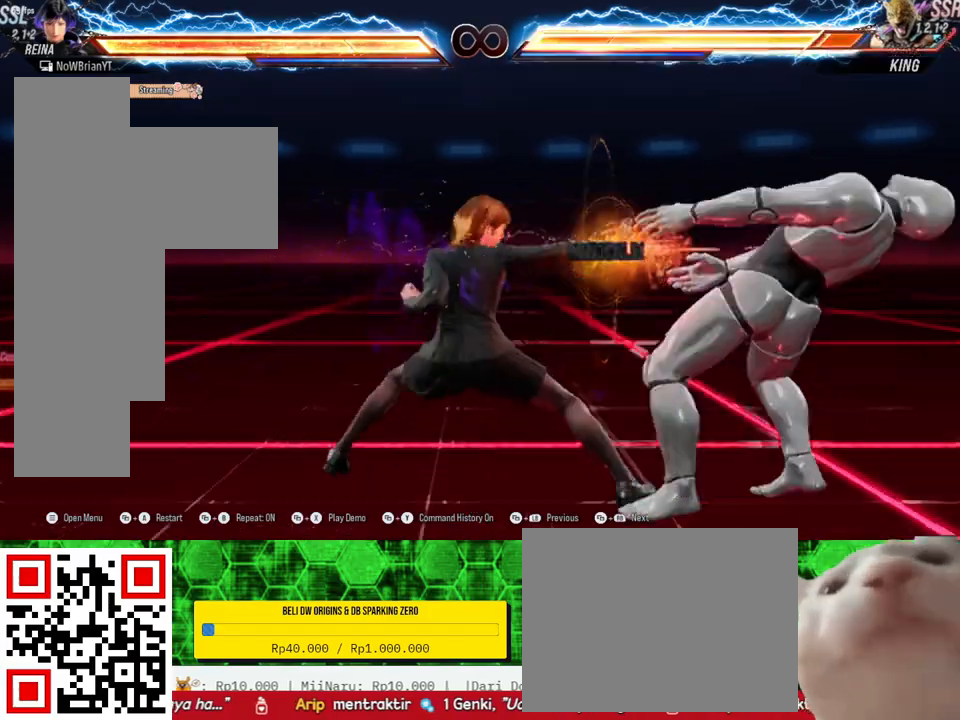
{"buttons": ["SQUARE"], "right_stick": "center", "events": [[33, "TRIANGLE", "down"], [133, "TRIANGLE", "up"], [467, "SQUARE", "down"]]}
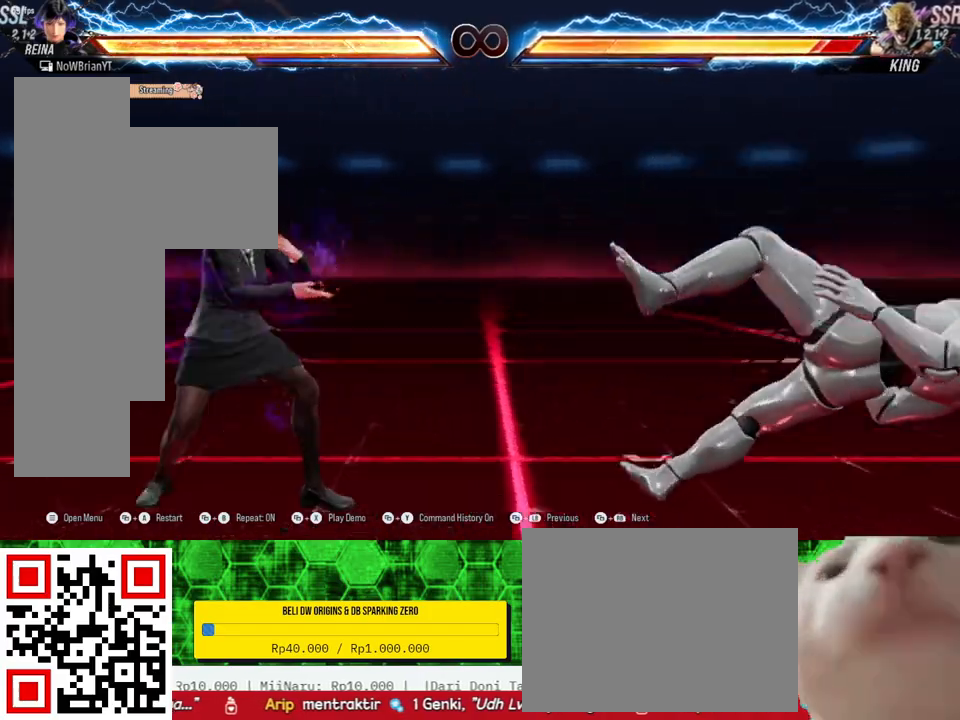
{"buttons": ["CROSS"], "right_stick": "center", "events": [[100, "SQUARE", "up"], [467, "CROSS", "down"]]}
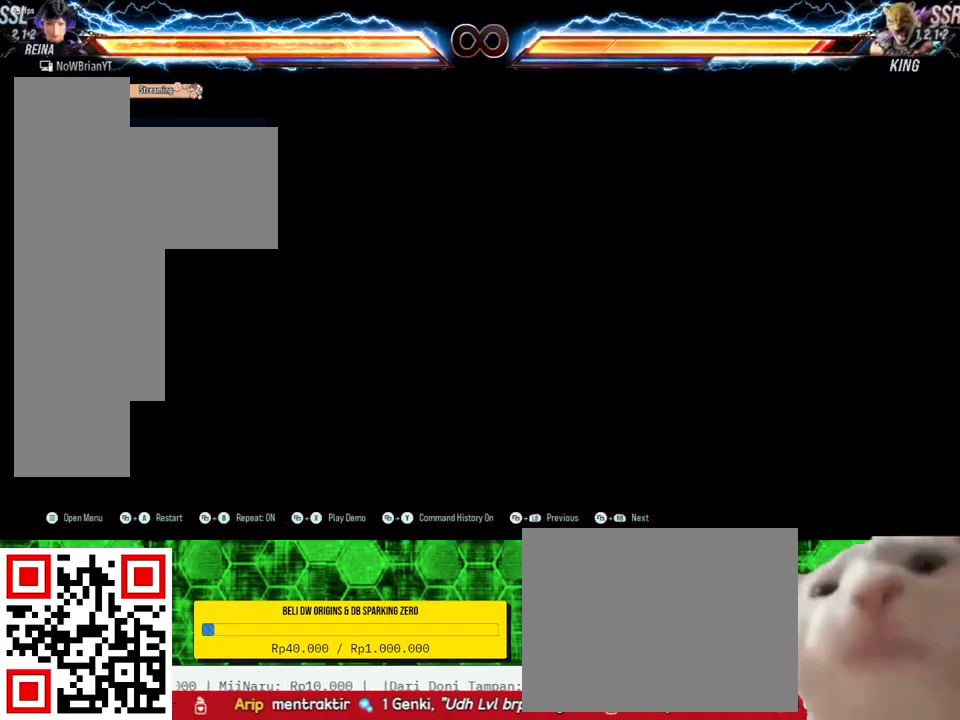
{"buttons": [], "right_stick": "center", "events": [[100, "CROSS", "up"]]}
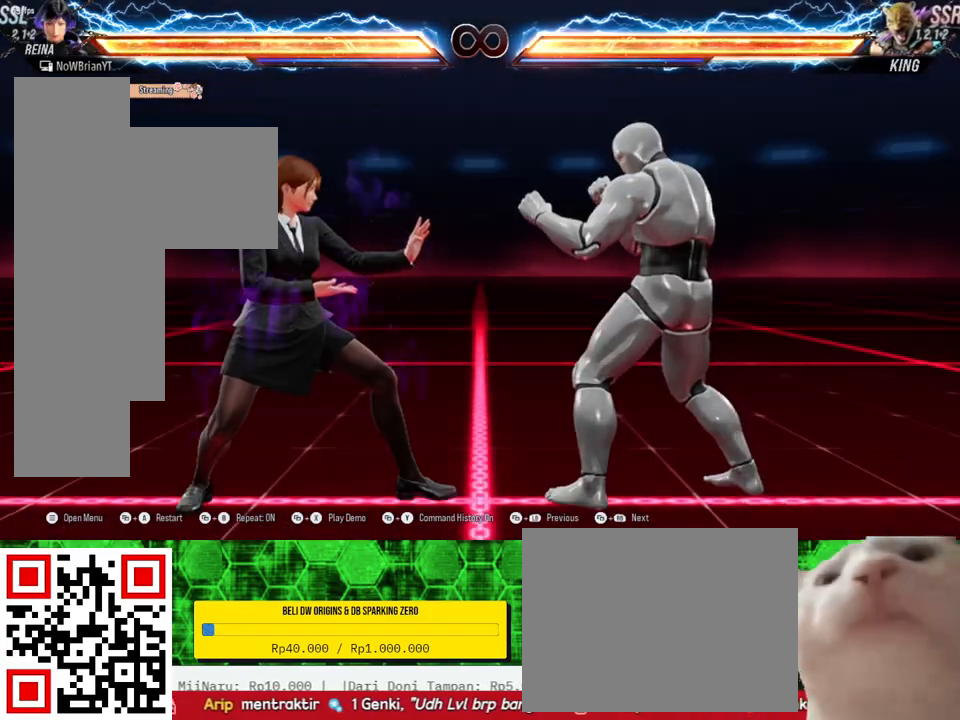
{"buttons": ["CIRCLE", "DPAD_UP", "DPAD_RIGHT"], "right_stick": "center", "events": [[400, "CIRCLE", "down"], [400, "DPAD_RIGHT", "down"], [400, "DPAD_UP", "down"]]}
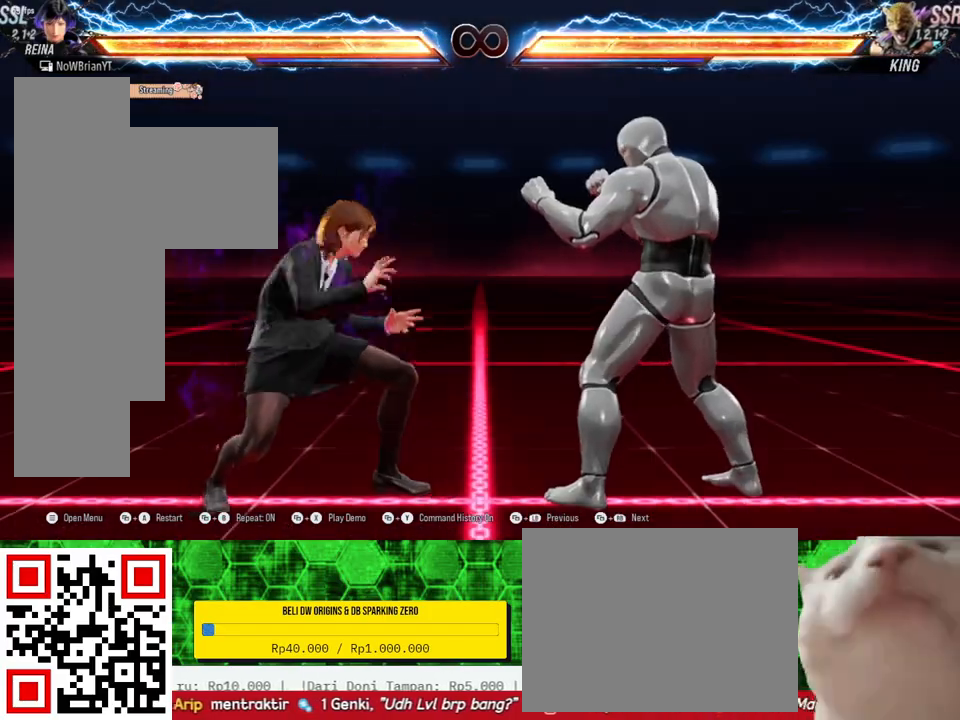
{"buttons": [], "right_stick": "center", "events": [[33, "CIRCLE", "up"], [33, "DPAD_RIGHT", "up"], [33, "DPAD_UP", "up"]]}
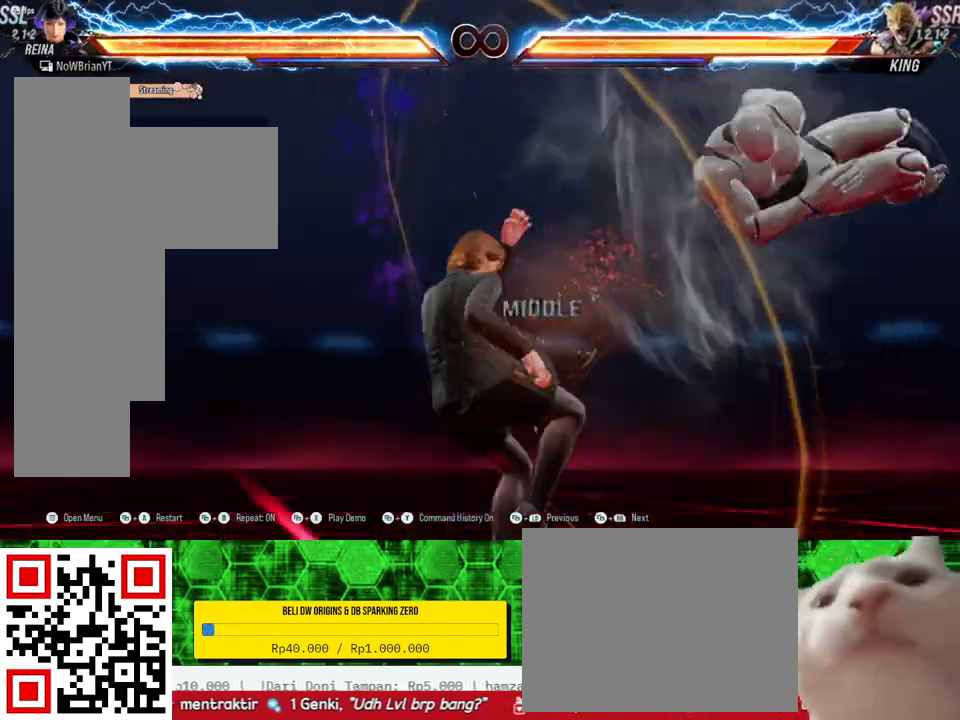
{"buttons": ["TRIANGLE", "DPAD_RIGHT"], "right_stick": "center", "events": [[133, "DPAD_RIGHT", "down"], [200, "DPAD_RIGHT", "up"], [300, "DPAD_RIGHT", "down"], [500, "TRIANGLE", "down"]]}
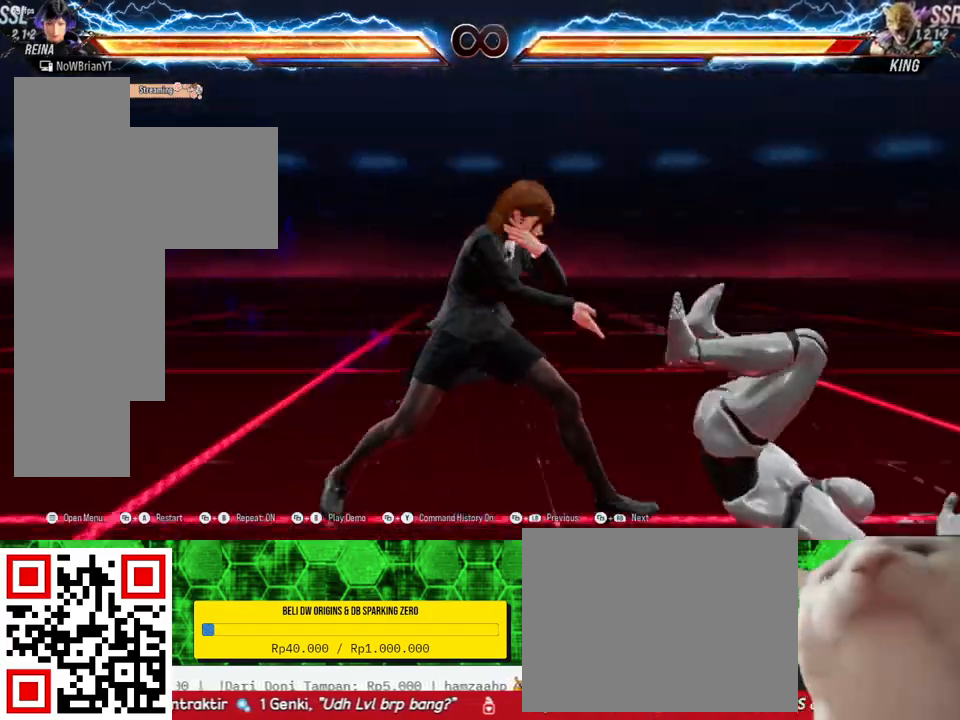
{"buttons": [], "right_stick": "center", "events": [[100, "TRIANGLE", "up"], [200, "TRIANGLE", "down"], [300, "DPAD_RIGHT", "up"], [300, "TRIANGLE", "up"]]}
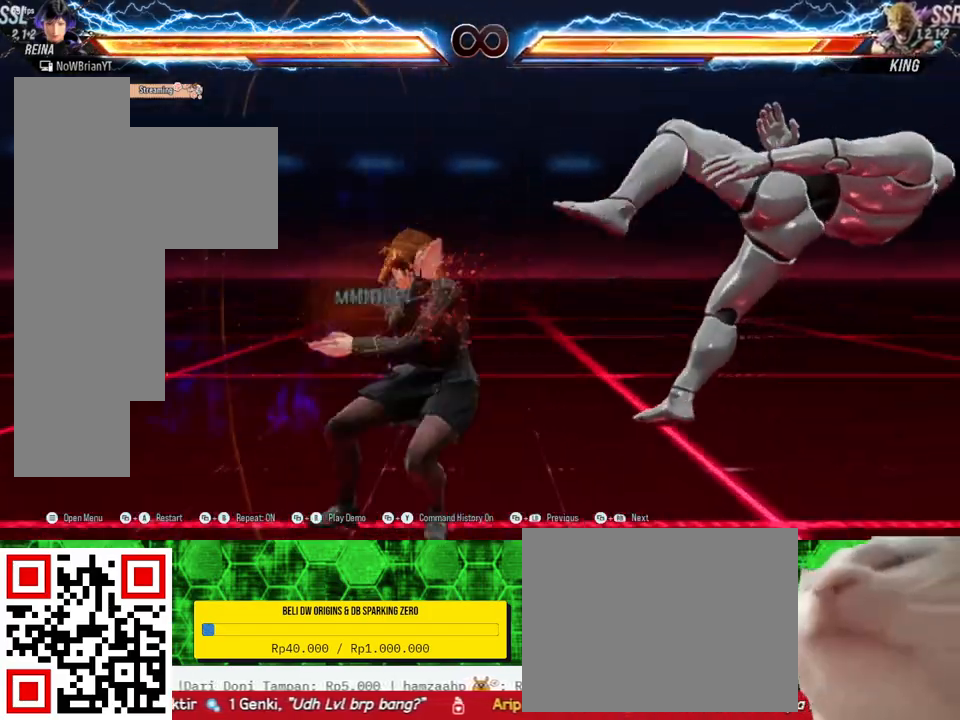
{"buttons": [], "right_stick": "center", "events": [[200, "SQUARE", "down"], [300, "SQUARE", "up"], [367, "SQUARE", "down"], [433, "SQUARE", "up"]]}
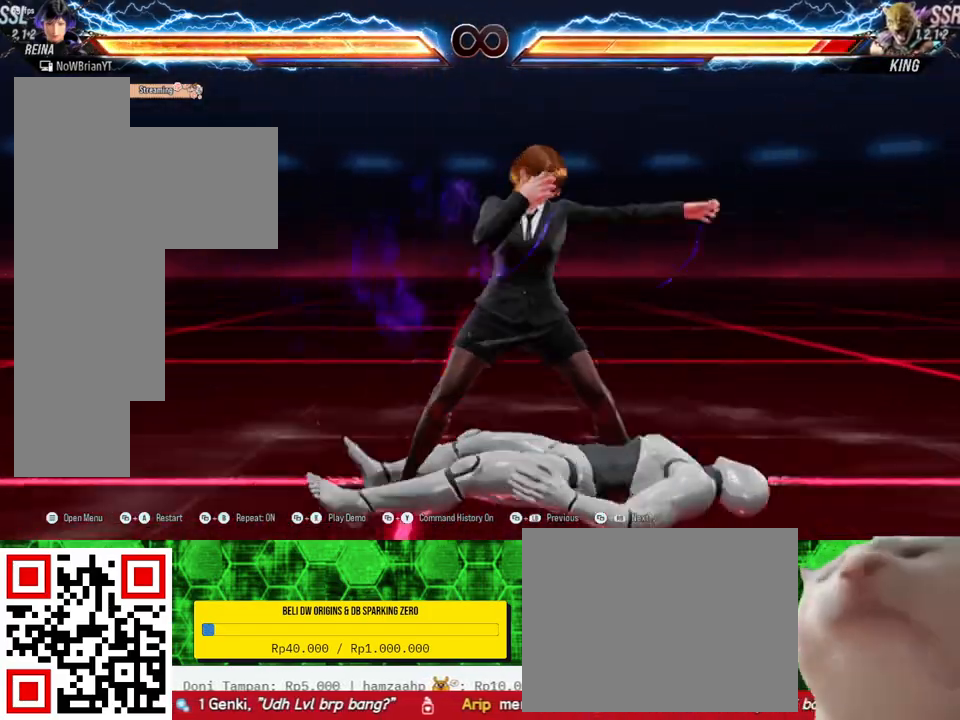
{"buttons": [], "right_stick": "center", "events": [[33, "TRIANGLE", "down"], [100, "TRIANGLE", "up"]]}
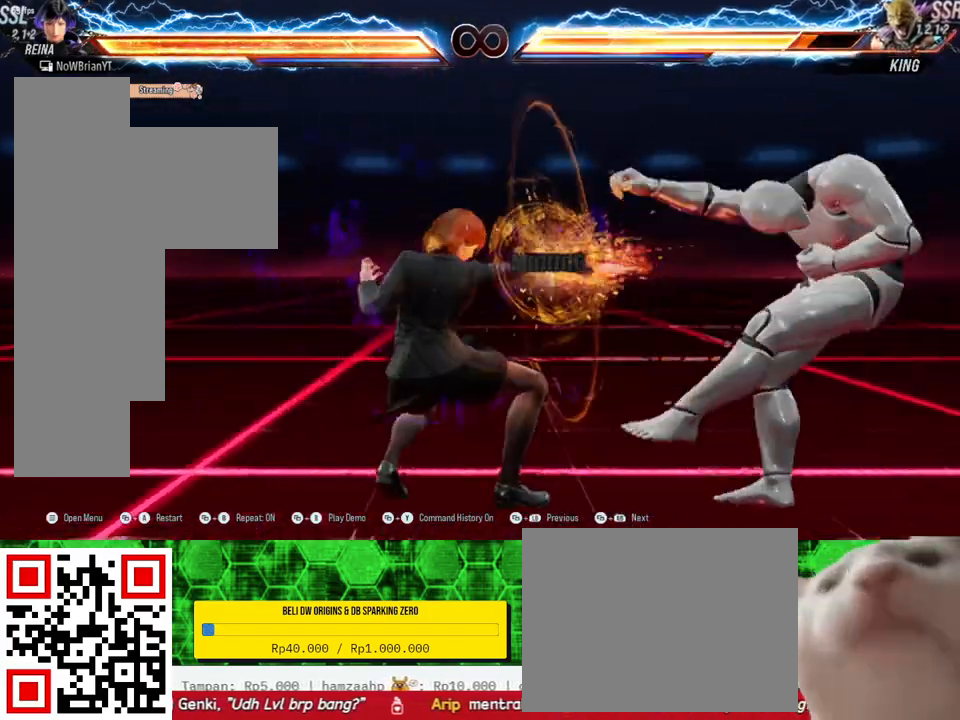
{"buttons": [], "right_stick": "center", "events": []}
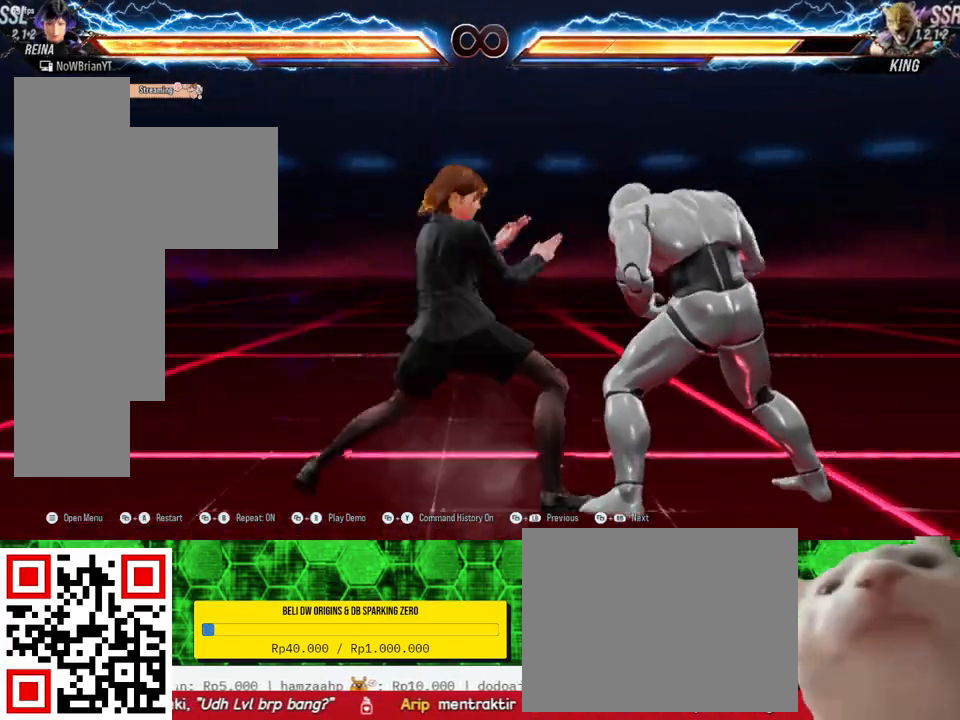
{"buttons": [], "right_stick": "center", "events": []}
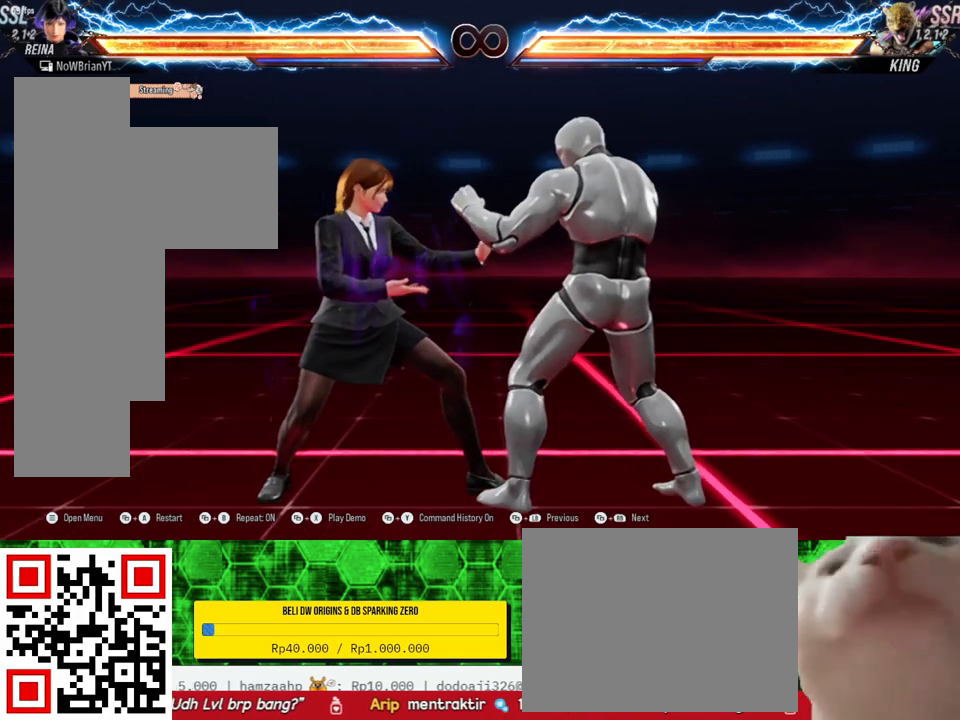
{"buttons": [], "right_stick": "center", "events": []}